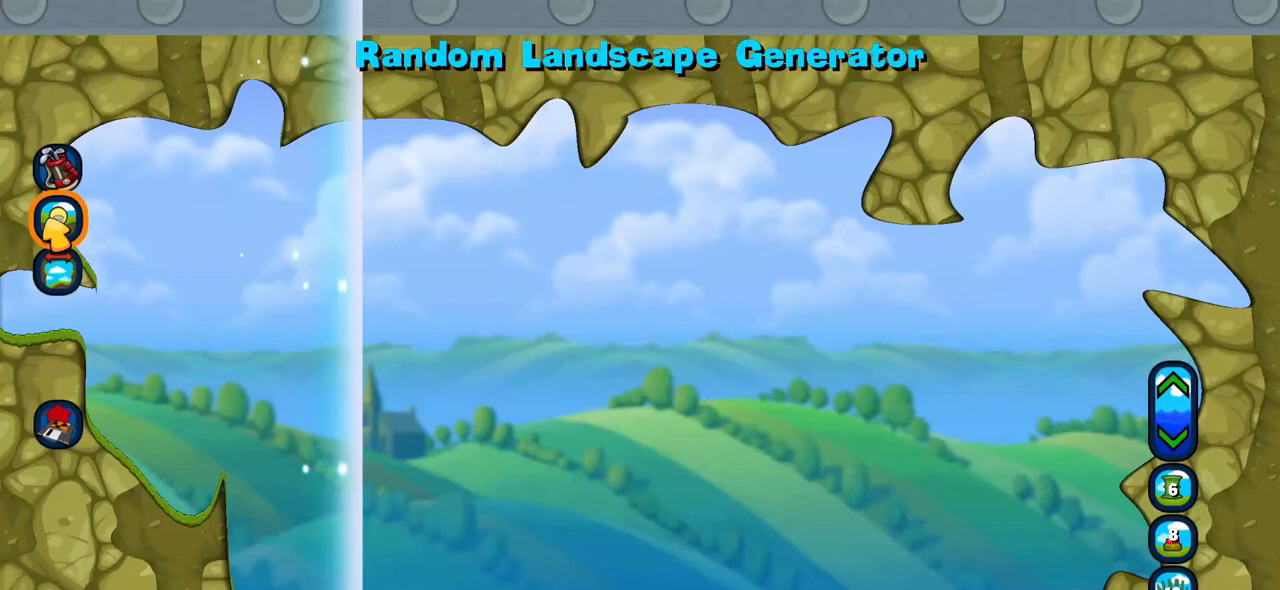
Gameplay with keyboard and mouse; each line is a JSON object with the keys and mouse buttons held at the frame after it. "events" lists presses ("down") and releases ("up") of "1", "2", "3", "4", "5", "a", "alt", "c", "caps_lock", "ctrl", "d", "e", "f", "g", "q", "r", "s", "shift", "space", "t", "tab", "v", "w", "x", "z", "mouse_left", "mouse_wheel" and "mouse_right" between this image and that frame as [ms after this image, input, new state], when the widget could be followed in between. "mouse_left", "mouse_wheel", "mouse_right" = the "left", "wheel", "right" buttons of the "mouse" list. No other keys are recorded. "wheel" means that the mouse wheel is clicked or scrolled. "mouse_move" is the direction in which the mouse moves at that frame (one of eight, or "still"), when it could be read.
{"keys": [], "mouse": [], "mouse_move": "down-right", "events": []}
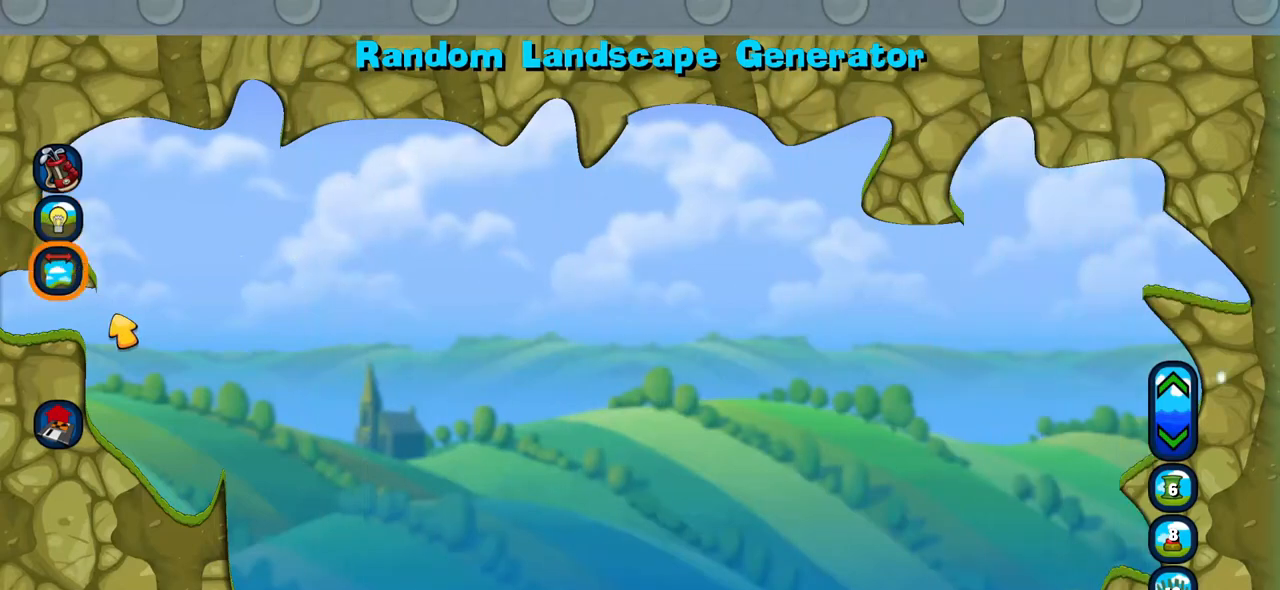
{"keys": [], "mouse": [], "mouse_move": "down", "events": []}
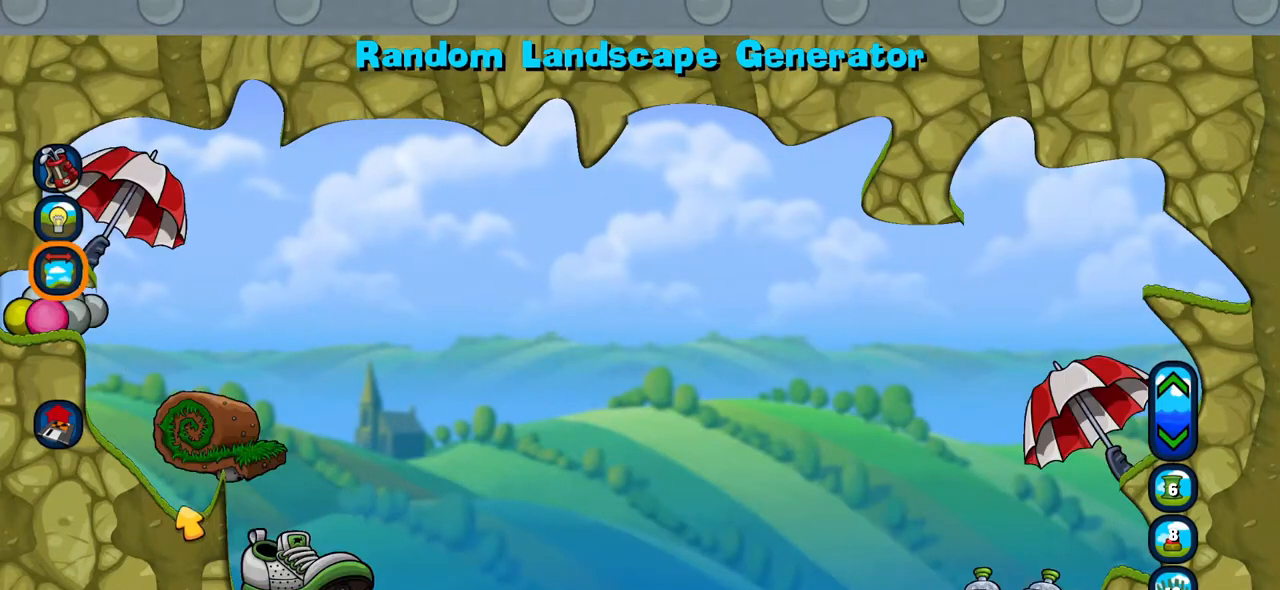
{"keys": [], "mouse": [], "mouse_move": "down", "events": []}
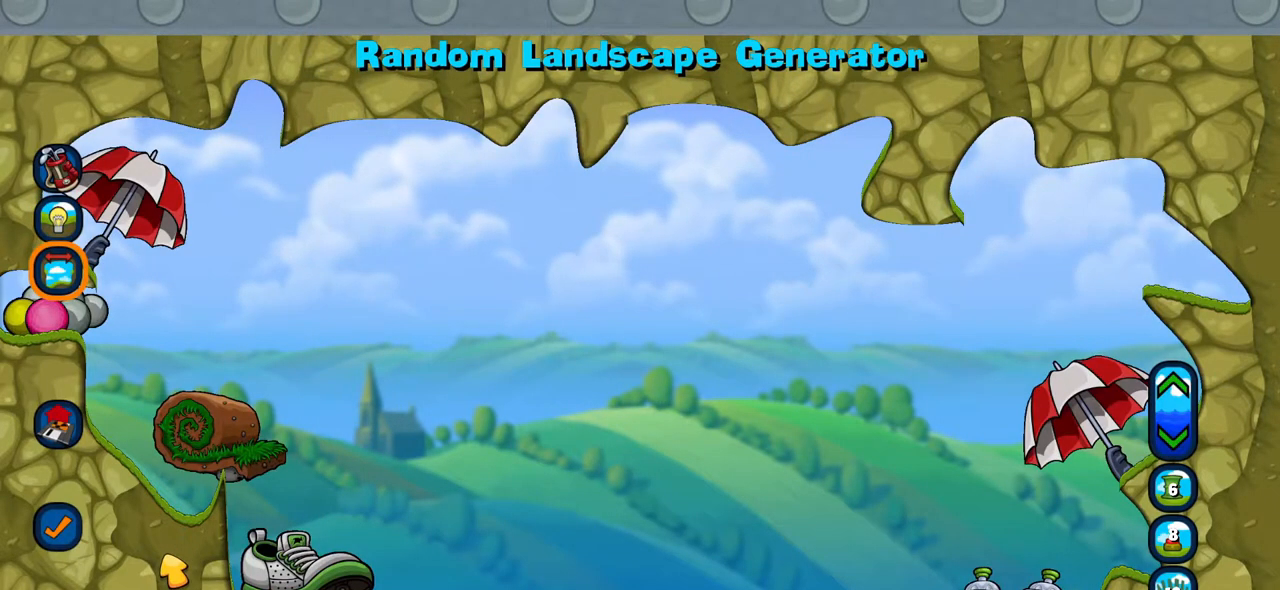
{"keys": [], "mouse": [], "mouse_move": "left", "events": []}
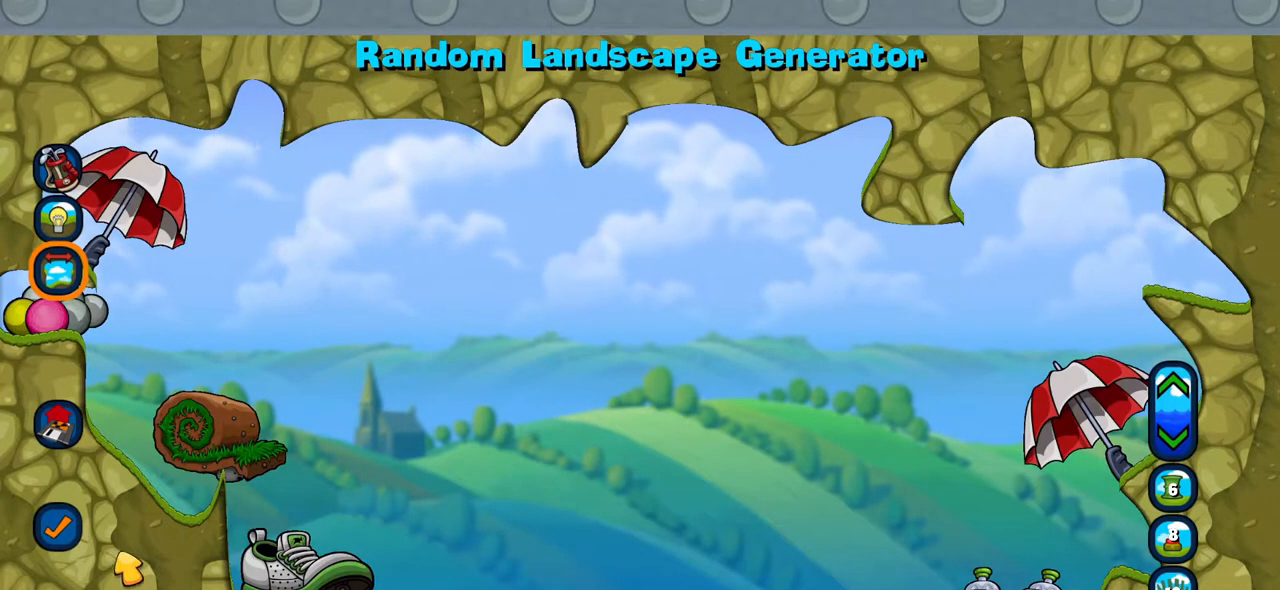
{"keys": [], "mouse": [], "mouse_move": "up-left", "events": [[400, "mouse_left", "down"], [500, "mouse_left", "up"]]}
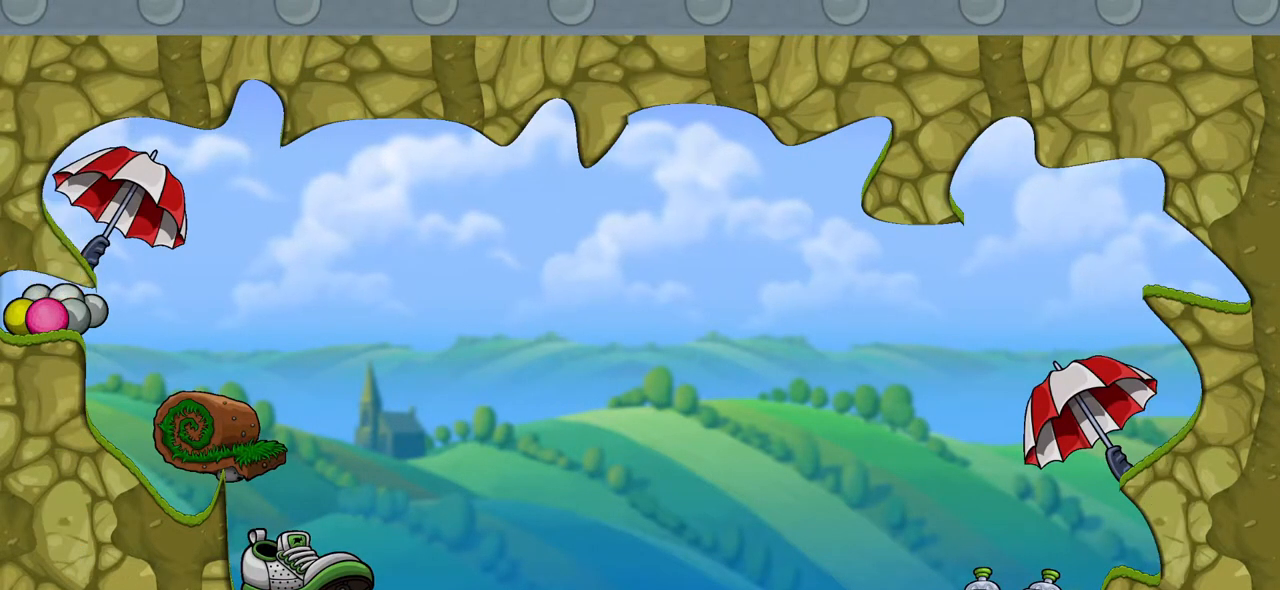
{"keys": [], "mouse": [], "mouse_move": "still", "events": []}
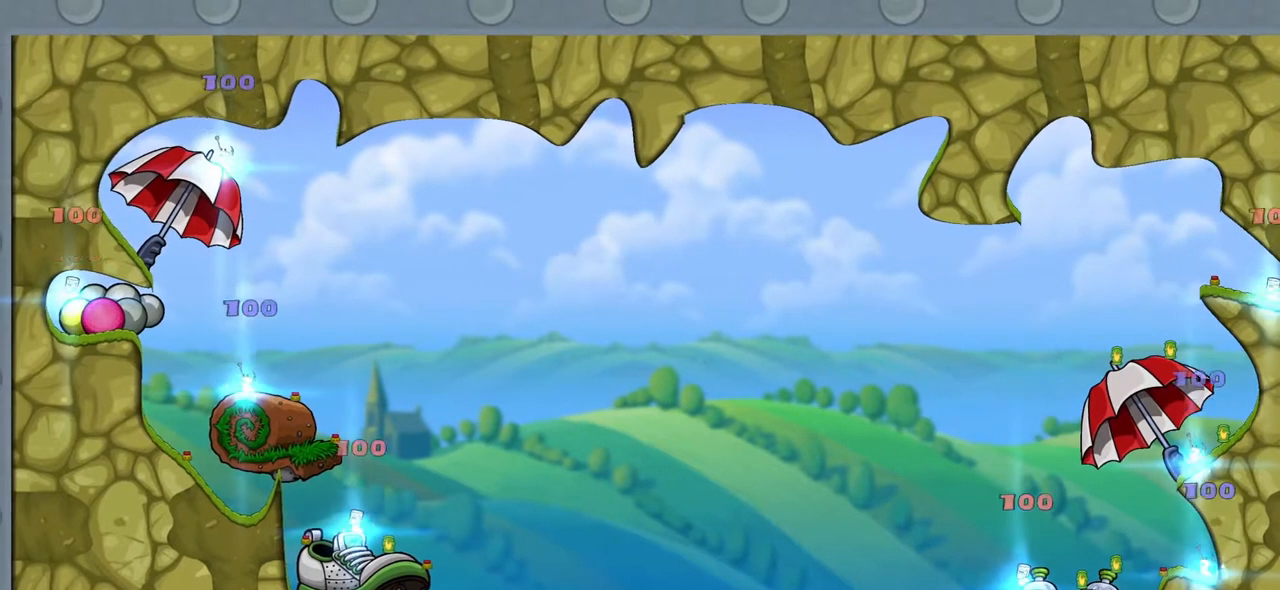
{"keys": [], "mouse": [], "mouse_move": "still", "events": []}
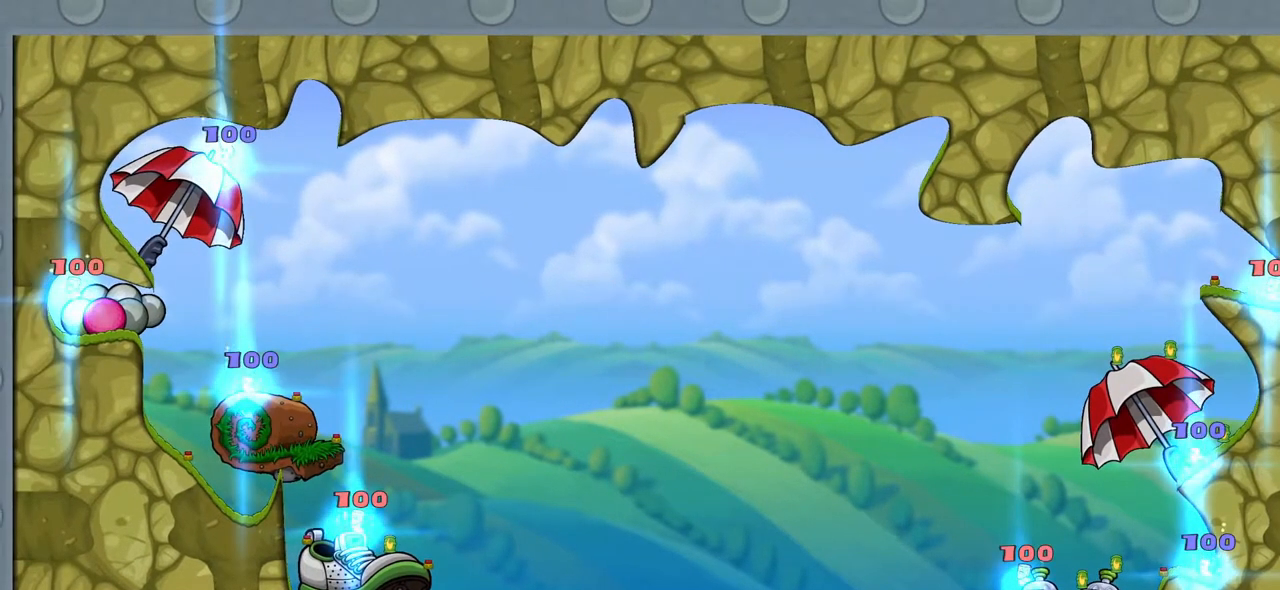
{"keys": [], "mouse": [], "mouse_move": "right", "events": []}
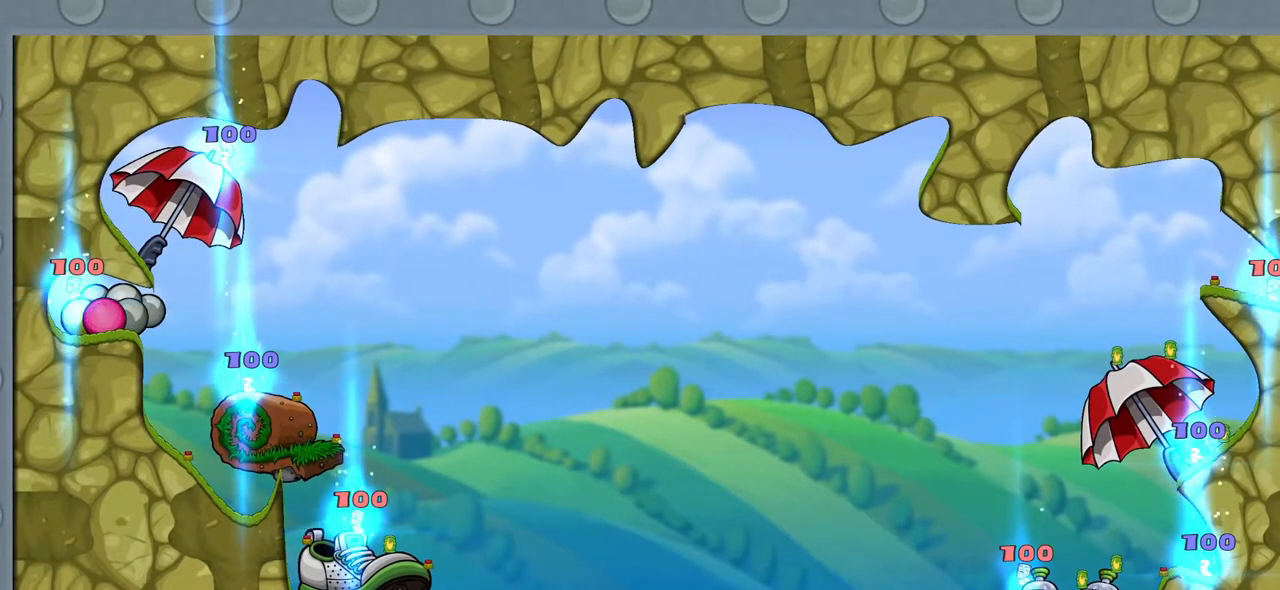
{"keys": [], "mouse": [], "mouse_move": "right", "events": []}
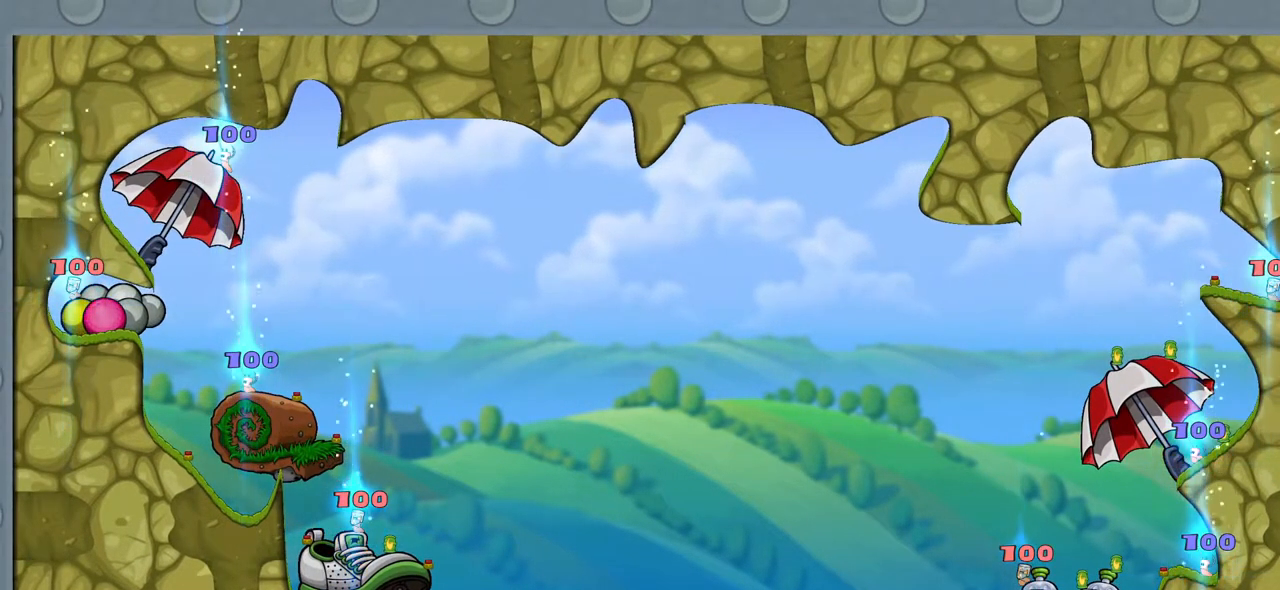
{"keys": [], "mouse": [], "mouse_move": "left", "events": []}
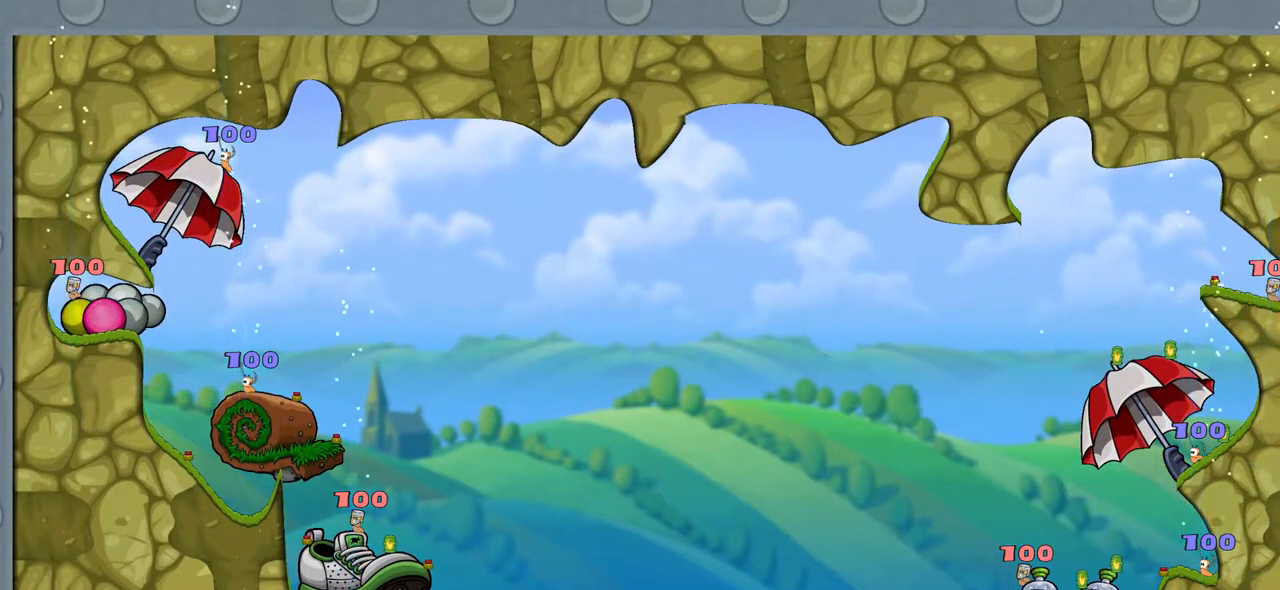
{"keys": [], "mouse": [], "mouse_move": "still", "events": []}
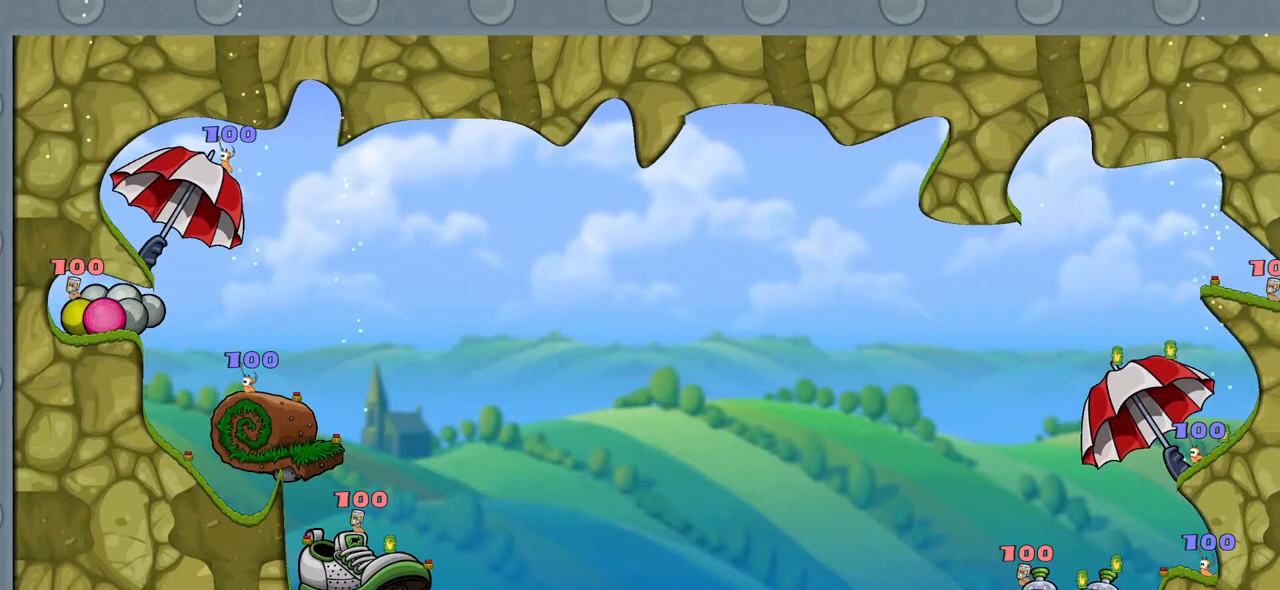
{"keys": [], "mouse": [], "mouse_move": "still", "events": []}
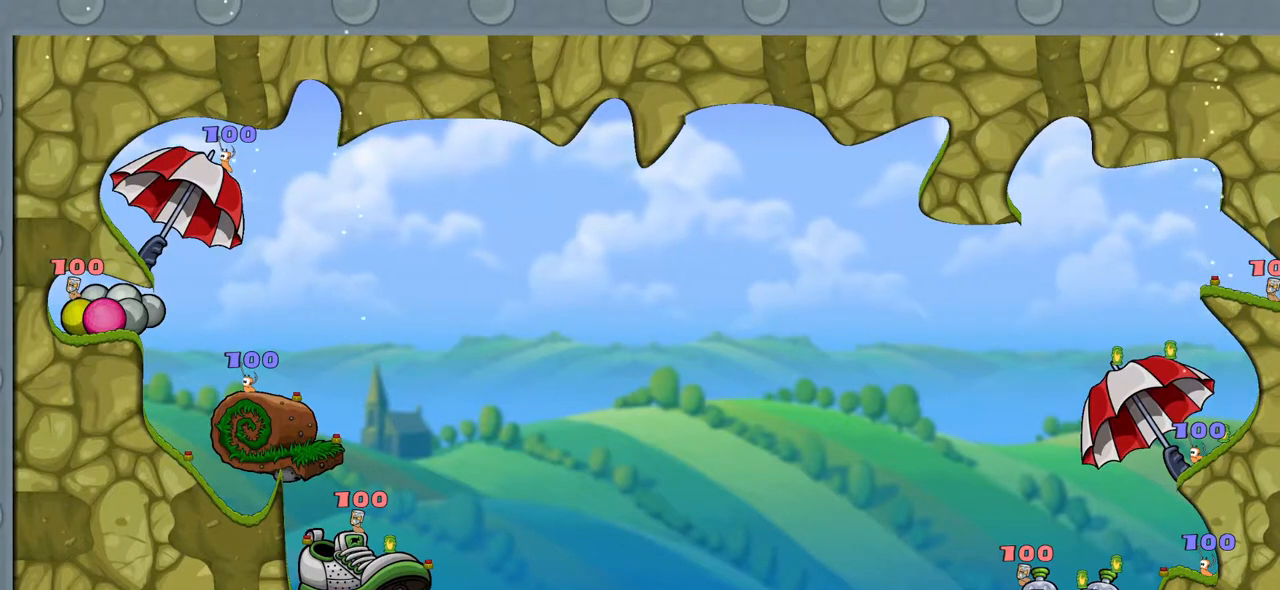
{"keys": [], "mouse": [], "mouse_move": "still", "events": []}
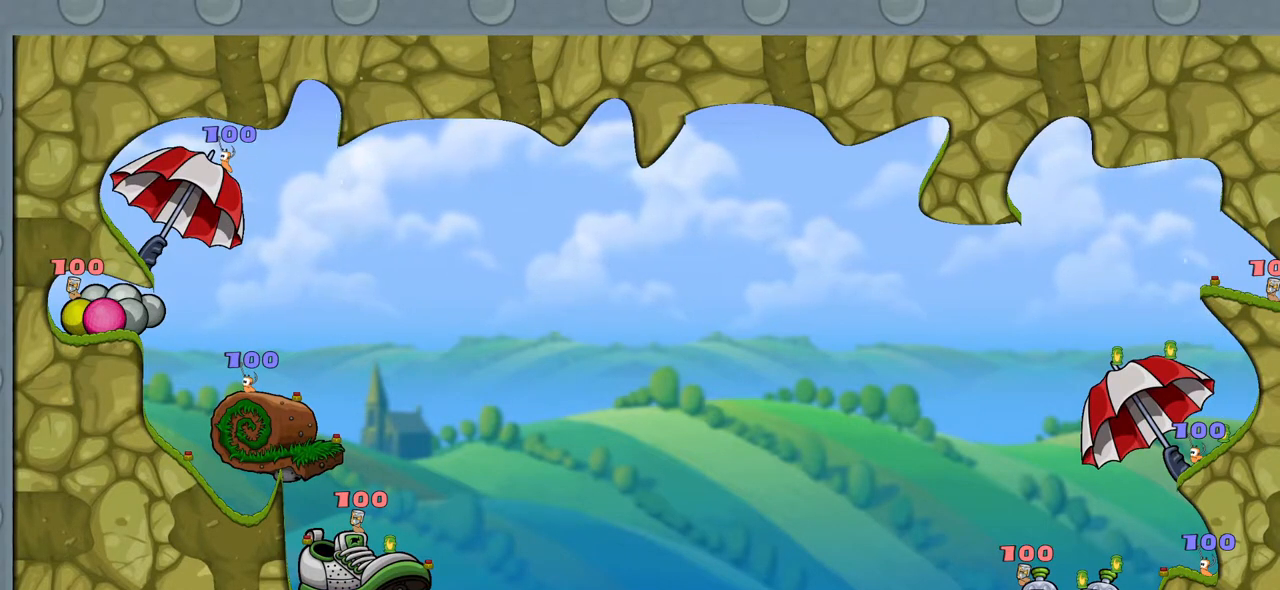
{"keys": [], "mouse": [], "mouse_move": "still", "events": []}
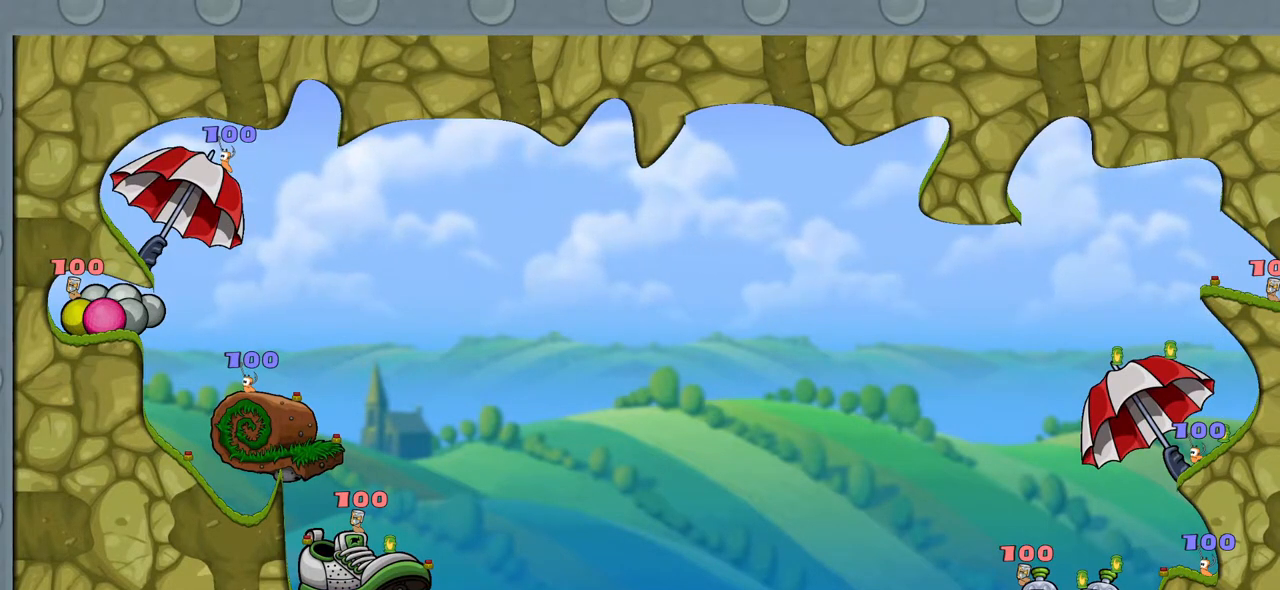
{"keys": [], "mouse": ["wheel"], "mouse_move": "still", "events": [[367, "mouse_wheel", "down"]]}
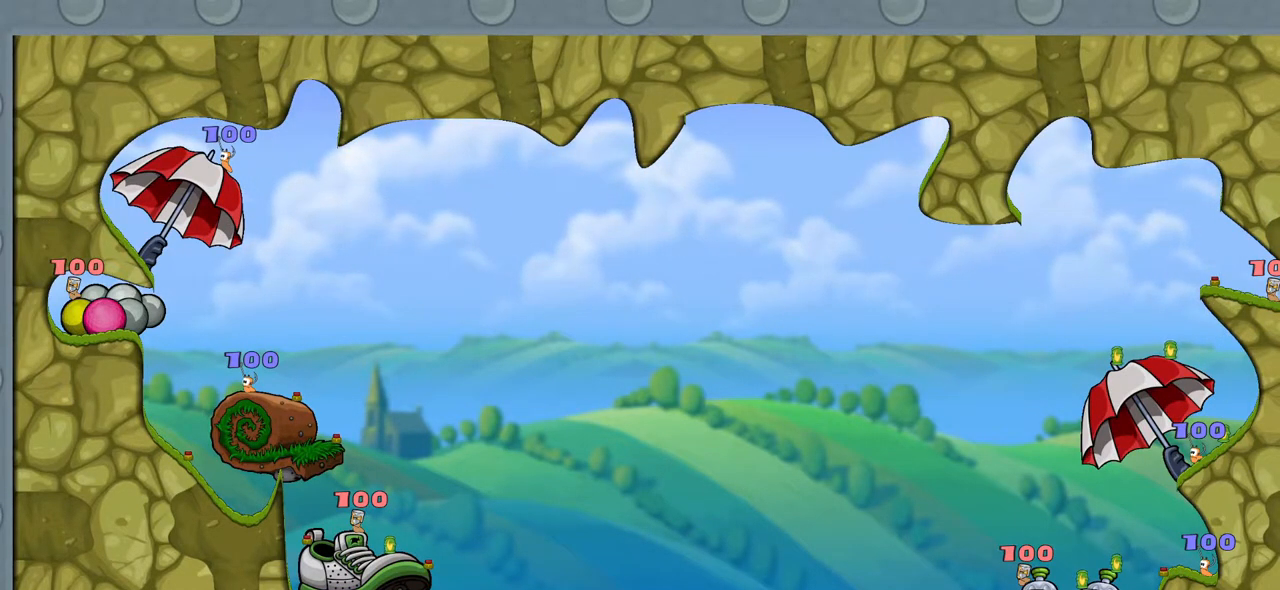
{"keys": [], "mouse": [], "mouse_move": "still", "events": [[50, "mouse_wheel", "up"], [150, "mouse_wheel", "down"], [433, "mouse_wheel", "up"]]}
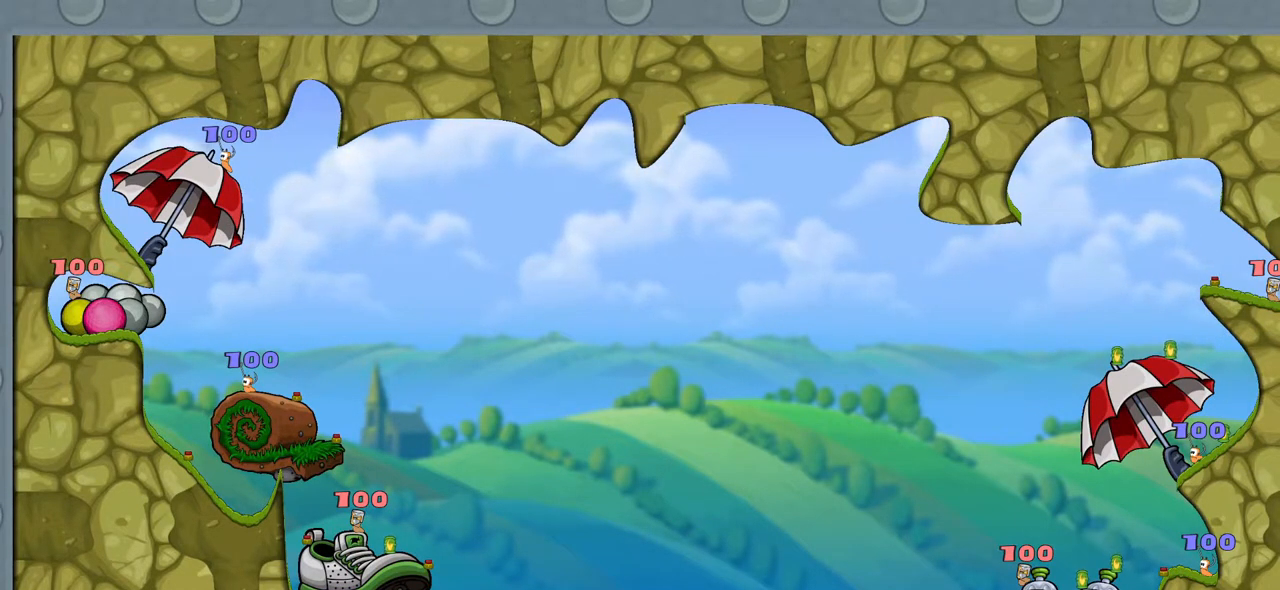
{"keys": [], "mouse": ["wheel"], "mouse_move": "still", "events": [[167, "mouse_wheel", "down"]]}
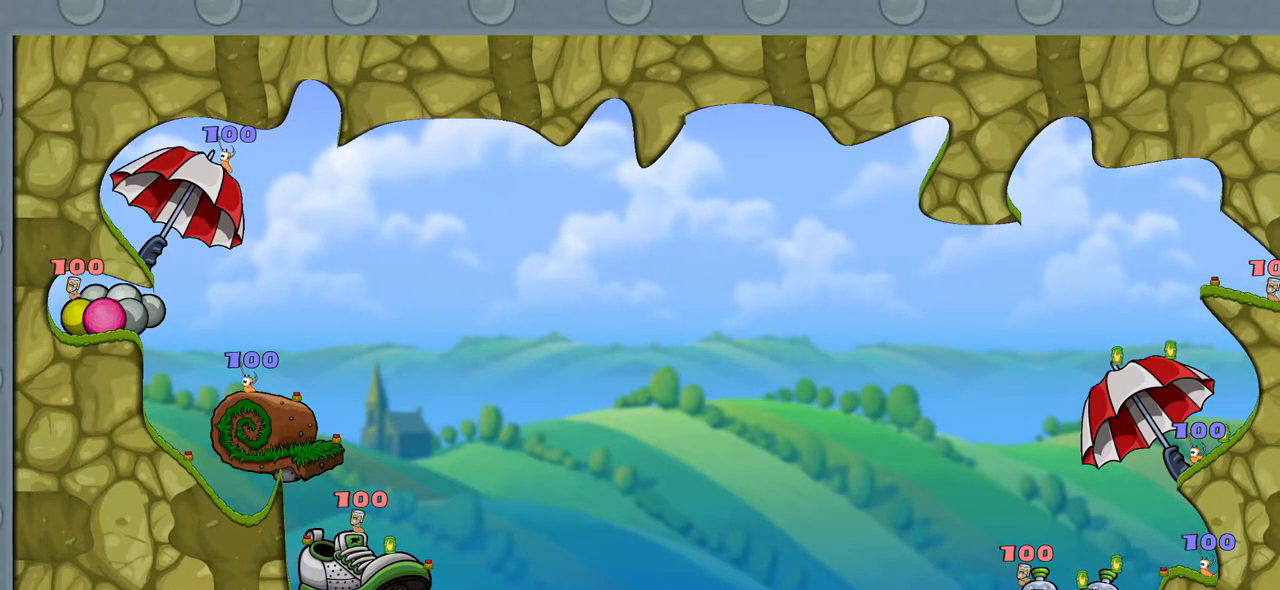
{"keys": [], "mouse": ["wheel"], "mouse_move": "still", "events": [[417, "mouse_wheel", "up"], [467, "mouse_wheel", "down"]]}
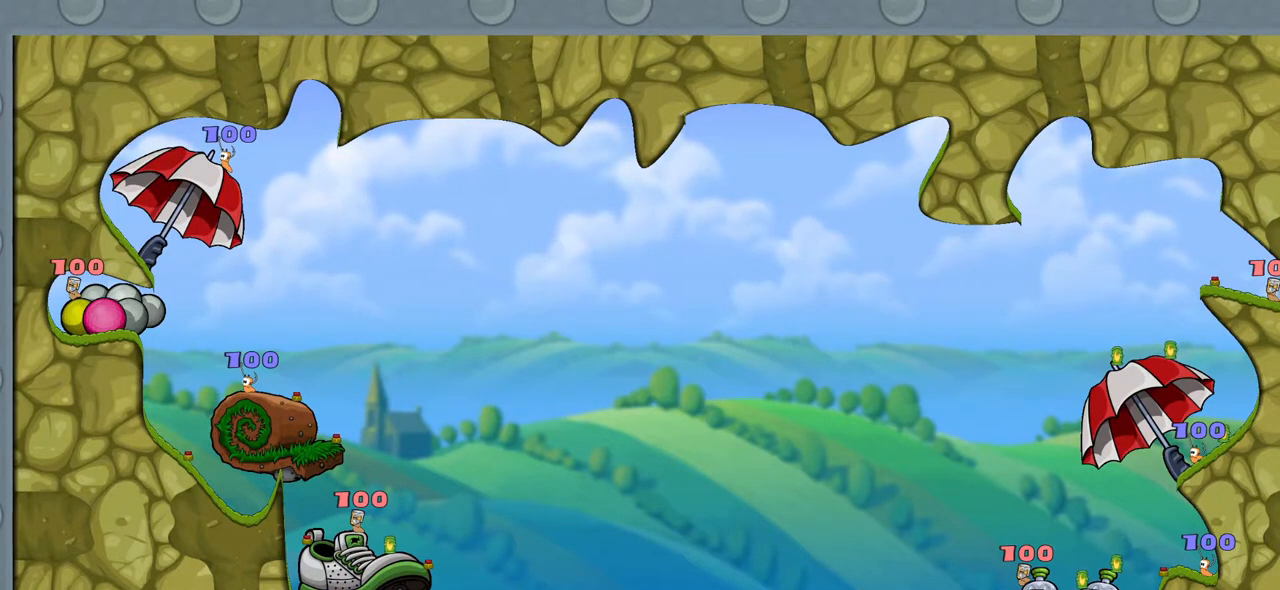
{"keys": [], "mouse": ["wheel"], "mouse_move": "still", "events": [[150, "mouse_wheel", "up"], [433, "mouse_wheel", "down"]]}
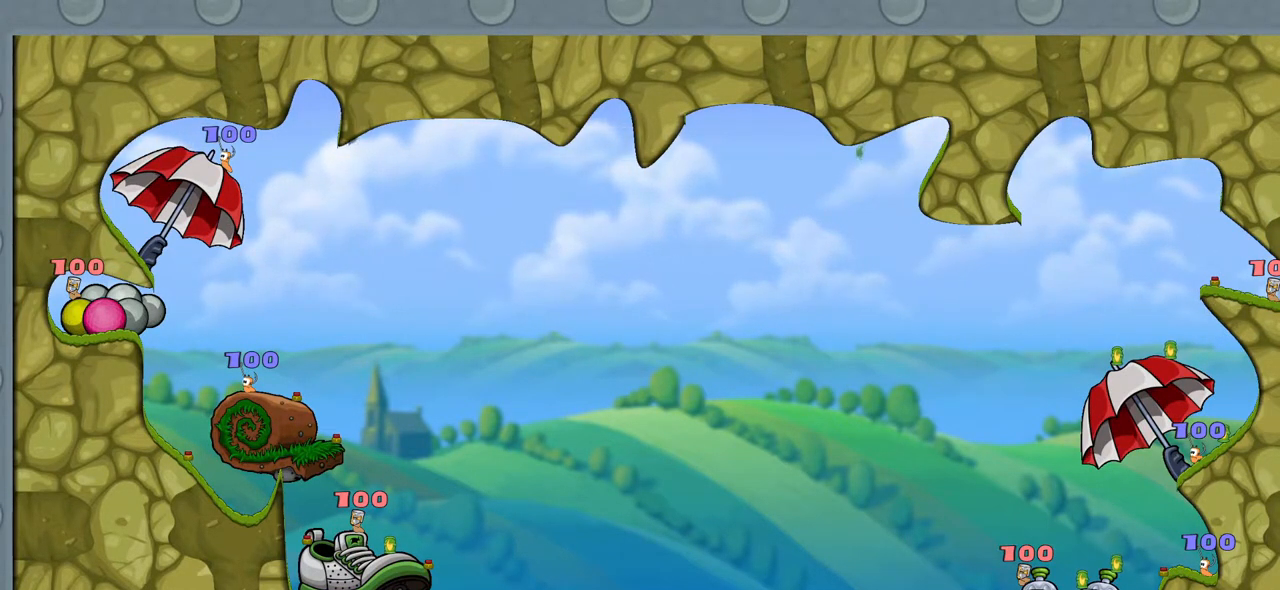
{"keys": [], "mouse": ["wheel"], "mouse_move": "still", "events": []}
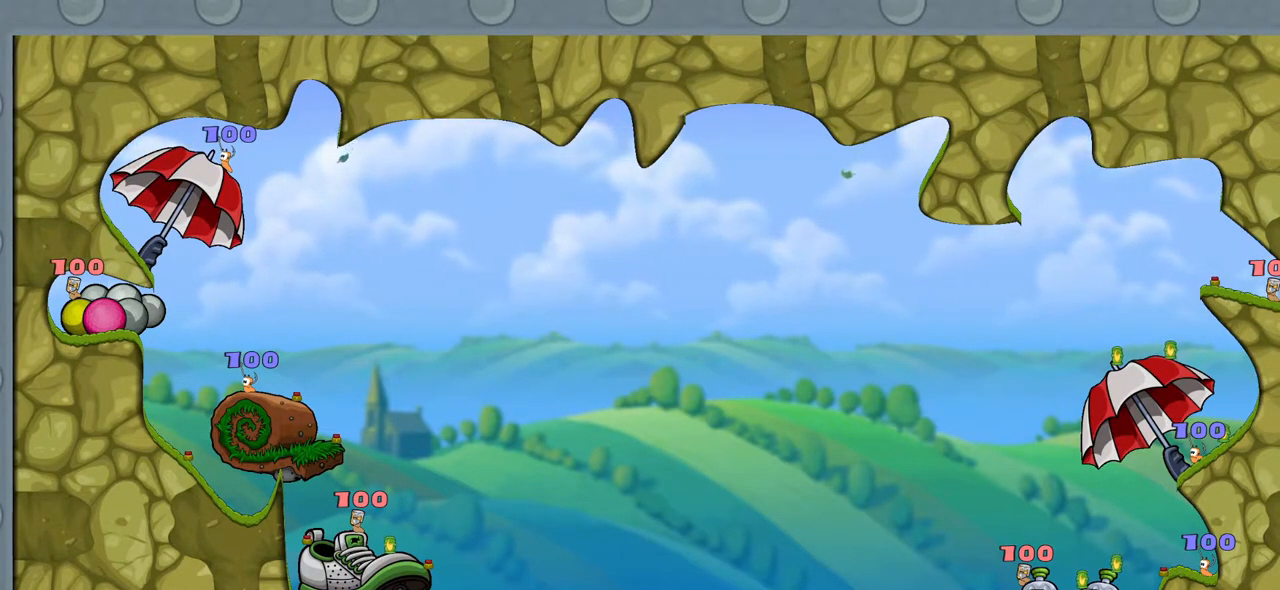
{"keys": [], "mouse": ["wheel"], "mouse_move": "still", "events": []}
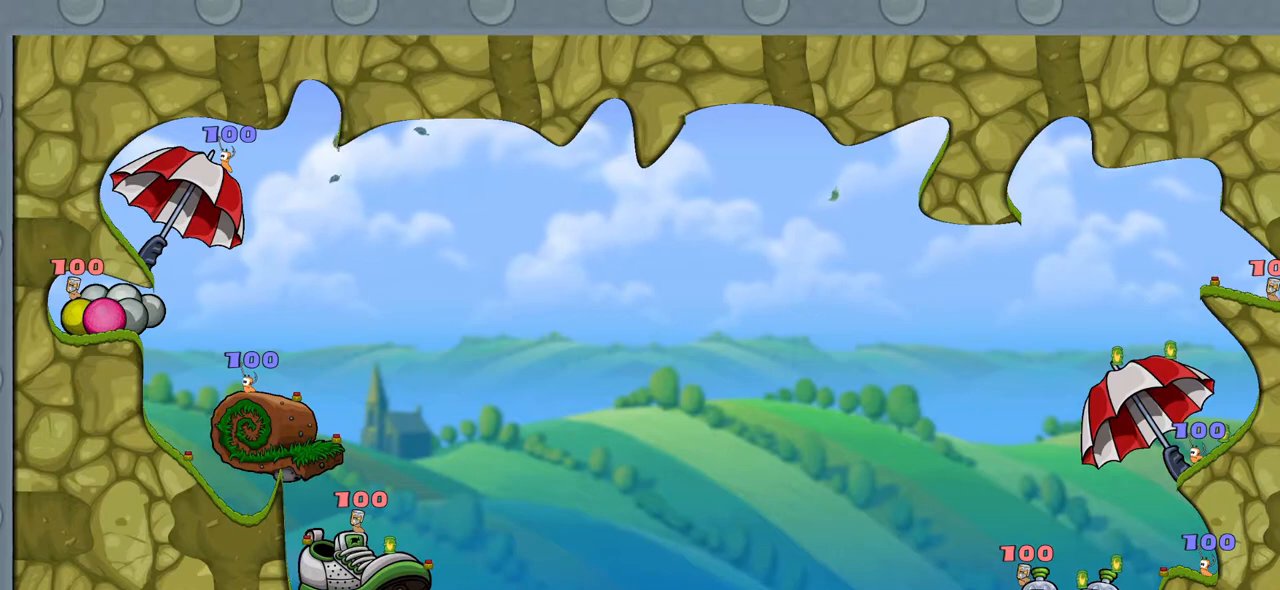
{"keys": [], "mouse": ["wheel"], "mouse_move": "still", "events": []}
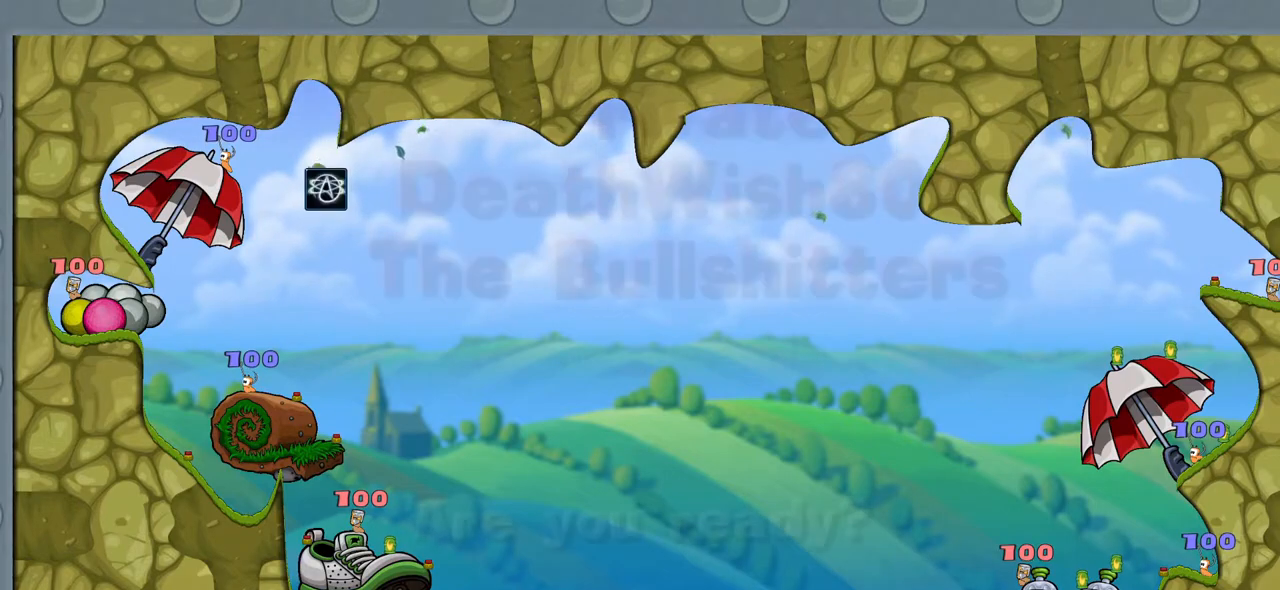
{"keys": [], "mouse": ["wheel"], "mouse_move": "still", "events": []}
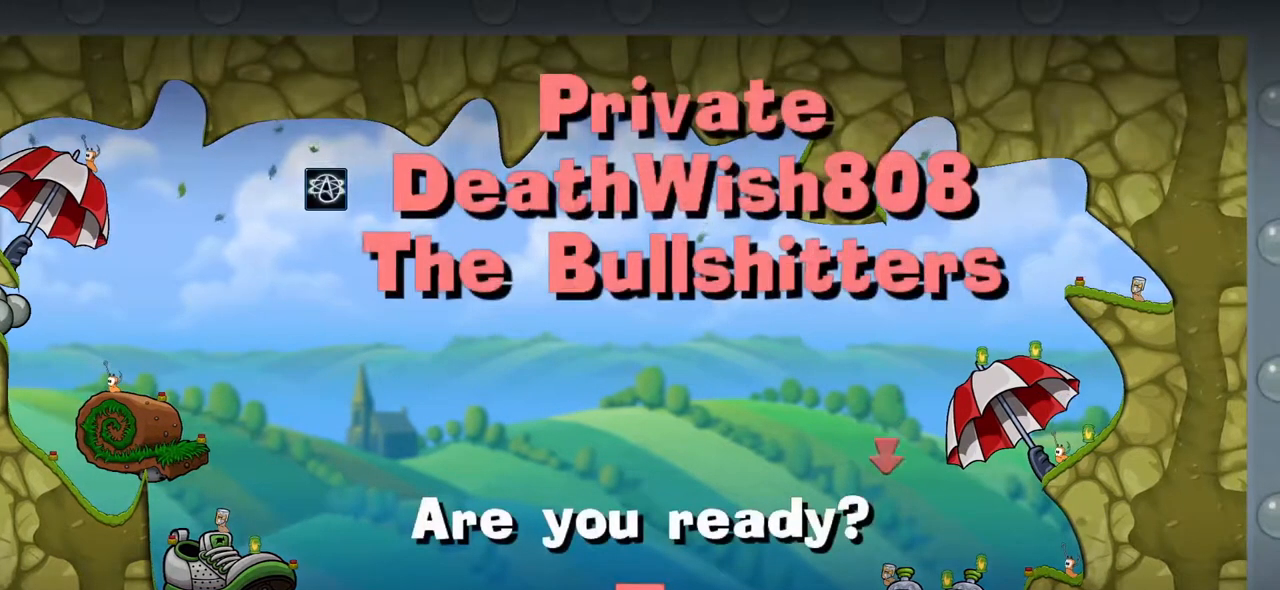
{"keys": [], "mouse": ["wheel"], "mouse_move": "still", "events": []}
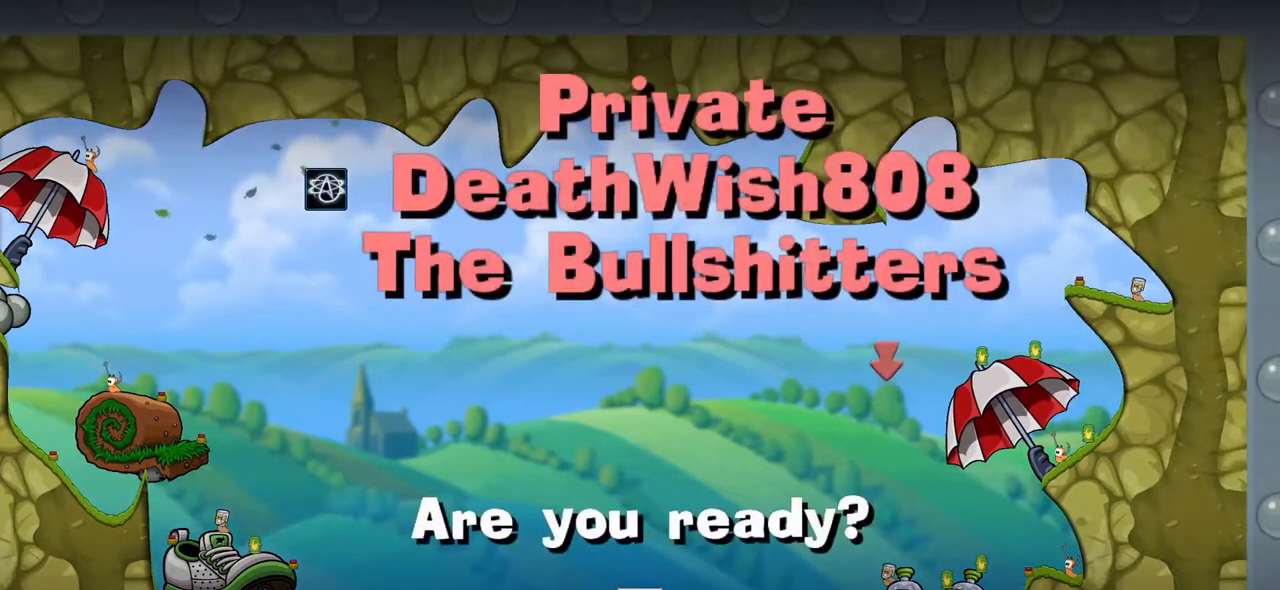
{"keys": [], "mouse": [], "mouse_move": "still", "events": [[50, "mouse_wheel", "up"], [100, "mouse_wheel", "down"], [200, "mouse_wheel", "up"]]}